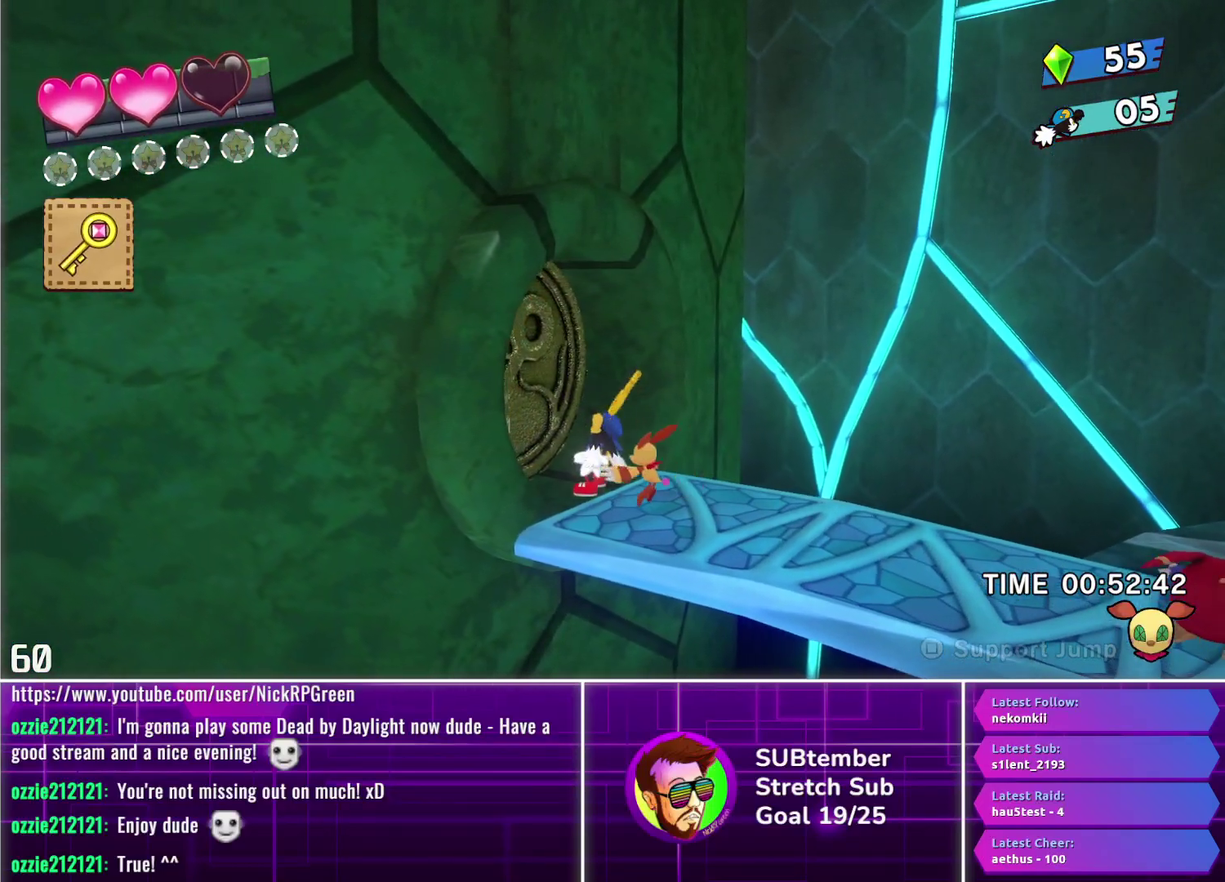
Gameplay with a controller (PlayStation layout); each line is a JSON object with the inputs held at the frame after it. "events" lists button and stick changes between this image and that frame as [ms after this image, input, new state], when the widget could be followed in between. Not read: R3 right_stick.
{"buttons": ["DPAD_LEFT"], "left_stick": "center", "events": []}
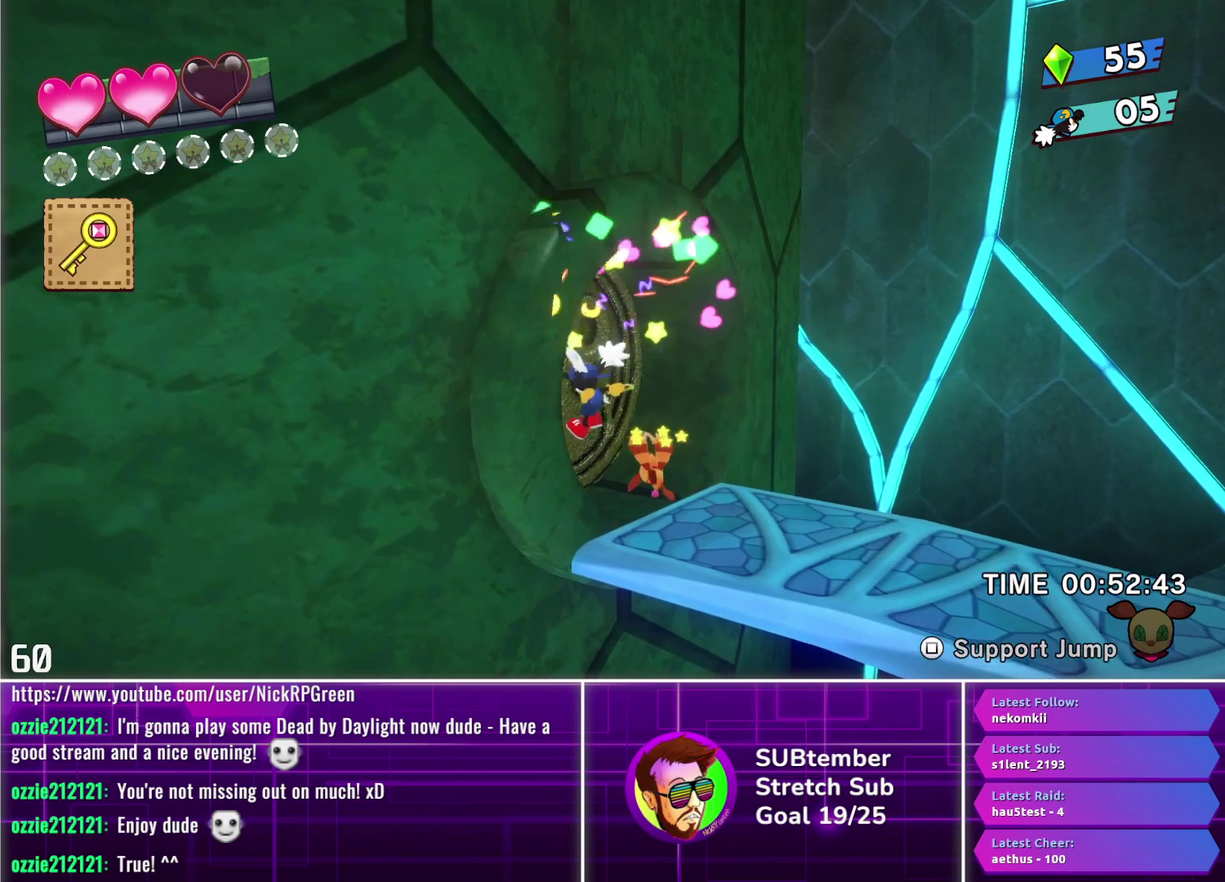
{"buttons": ["DPAD_LEFT"], "left_stick": "center", "events": []}
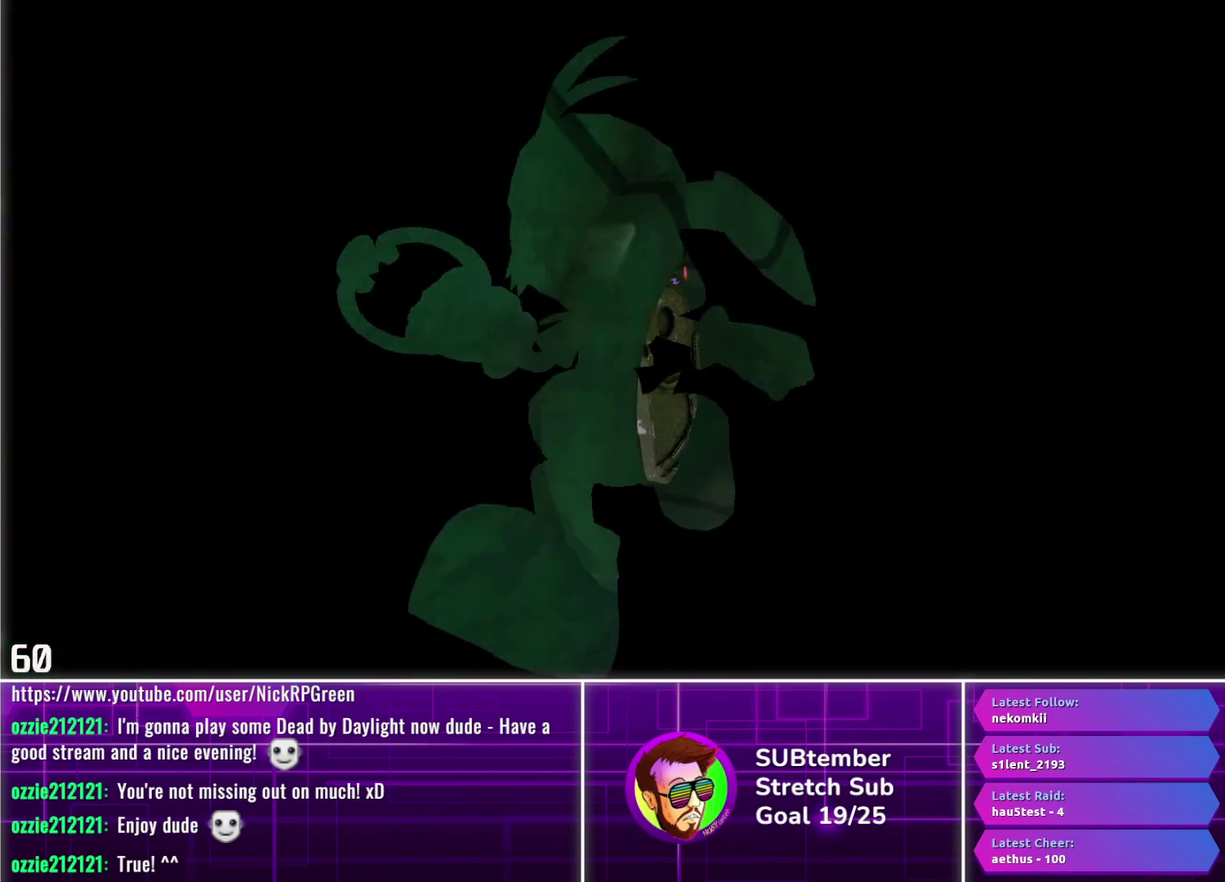
{"buttons": ["DPAD_LEFT"], "left_stick": "center", "events": []}
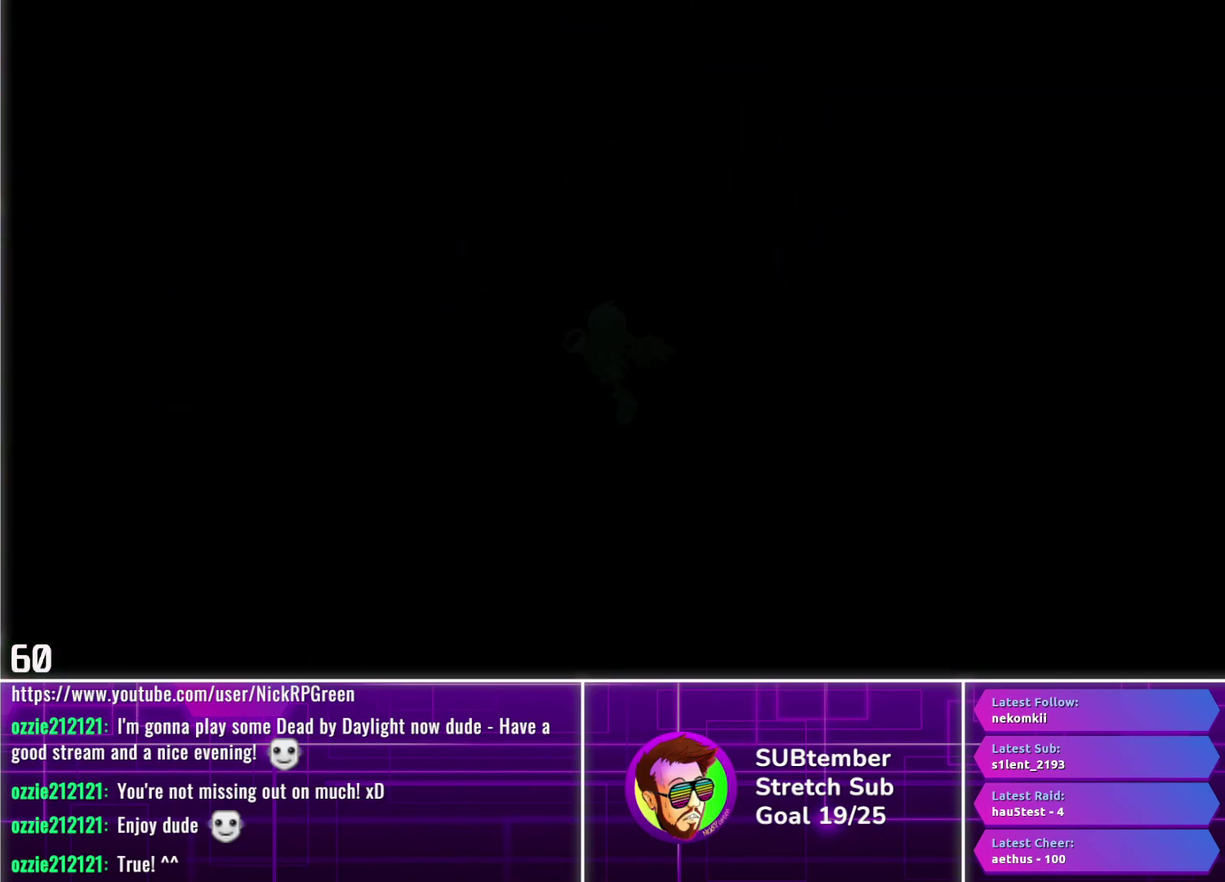
{"buttons": ["DPAD_LEFT"], "left_stick": "center", "events": []}
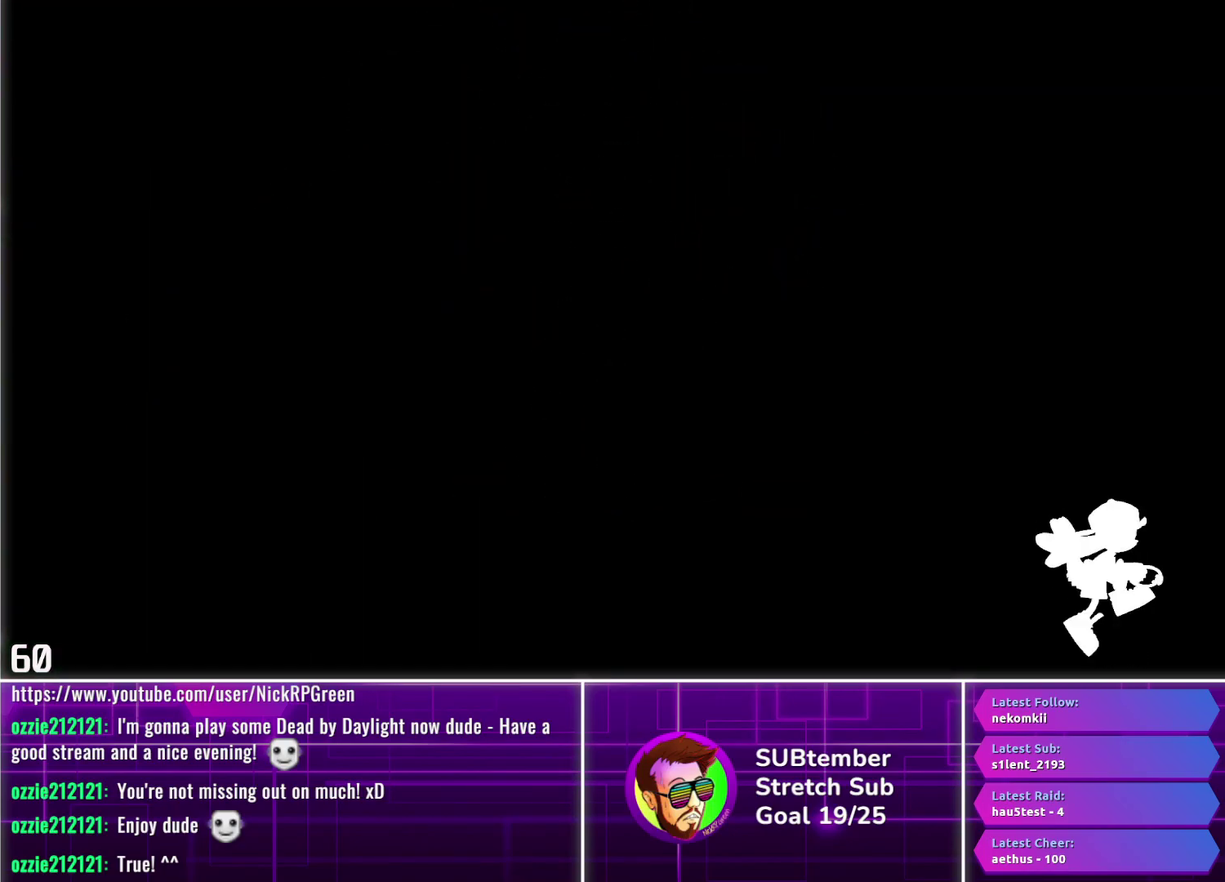
{"buttons": ["DPAD_LEFT"], "left_stick": "center", "events": []}
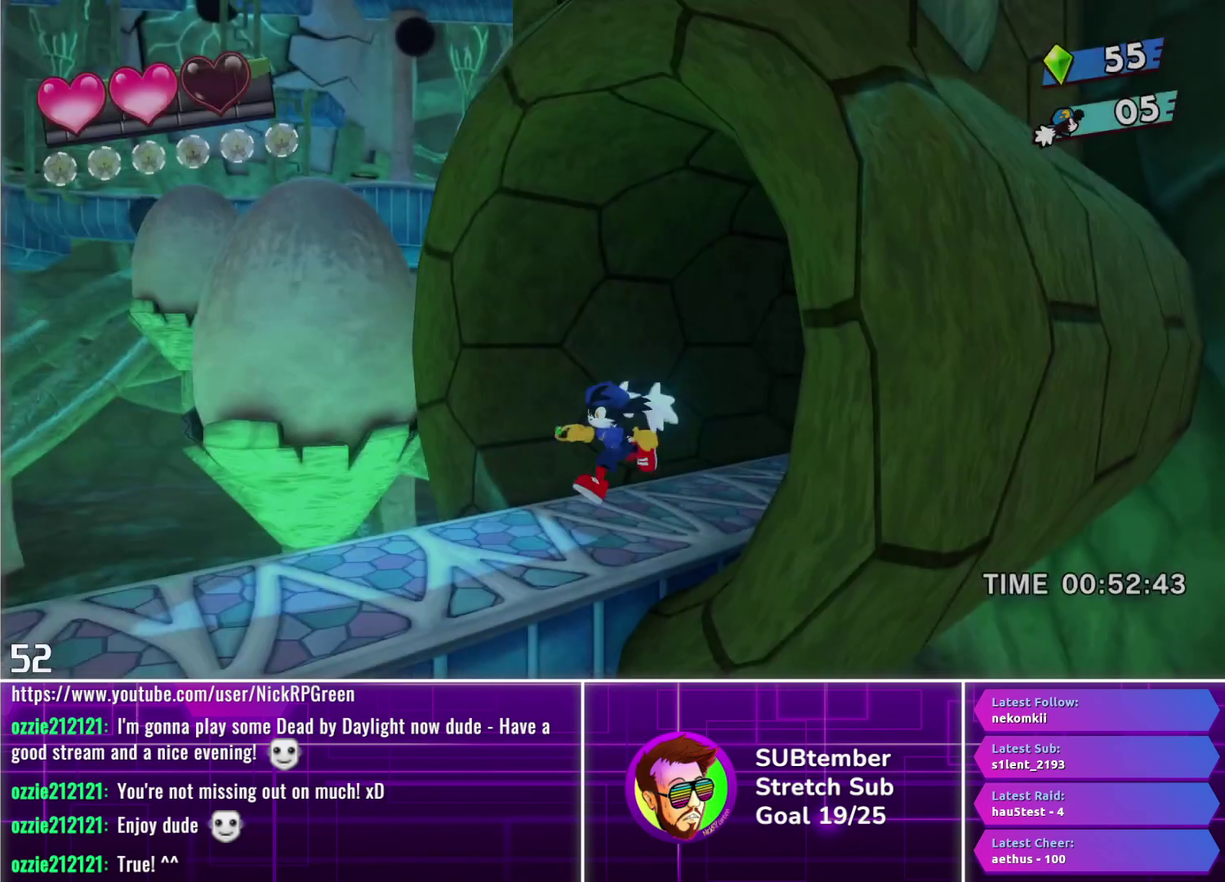
{"buttons": ["DPAD_LEFT"], "left_stick": "center", "events": []}
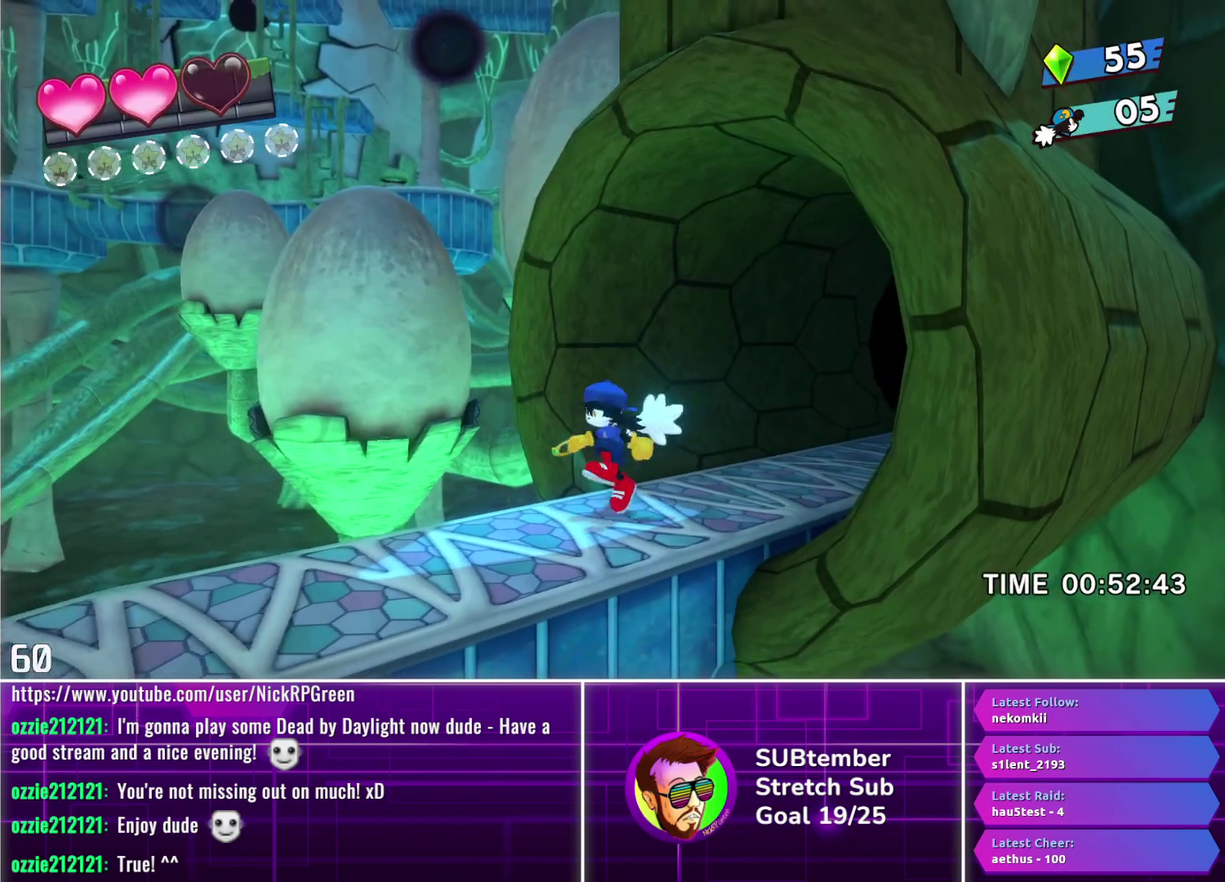
{"buttons": ["DPAD_LEFT"], "left_stick": "center", "events": []}
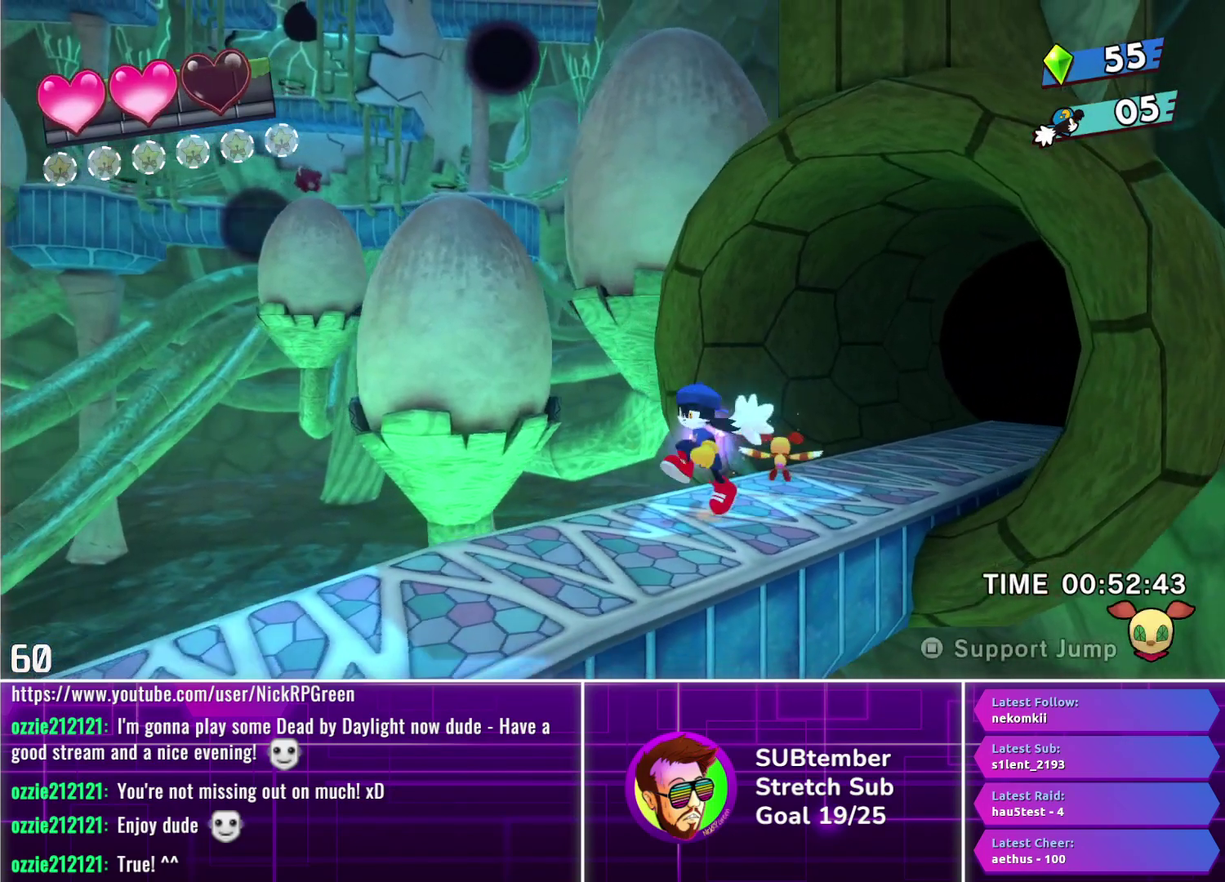
{"buttons": ["DPAD_LEFT"], "left_stick": "center", "events": []}
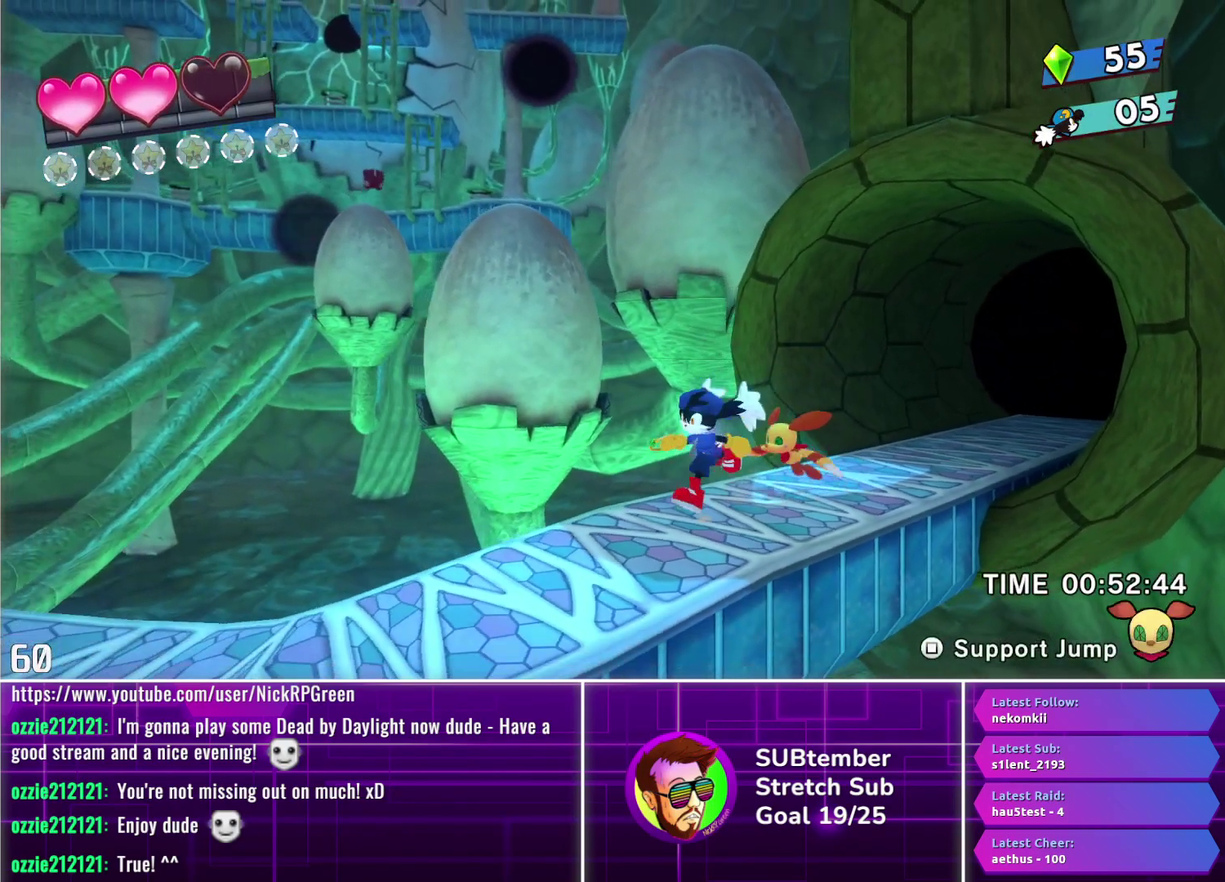
{"buttons": ["DPAD_LEFT"], "left_stick": "center", "events": []}
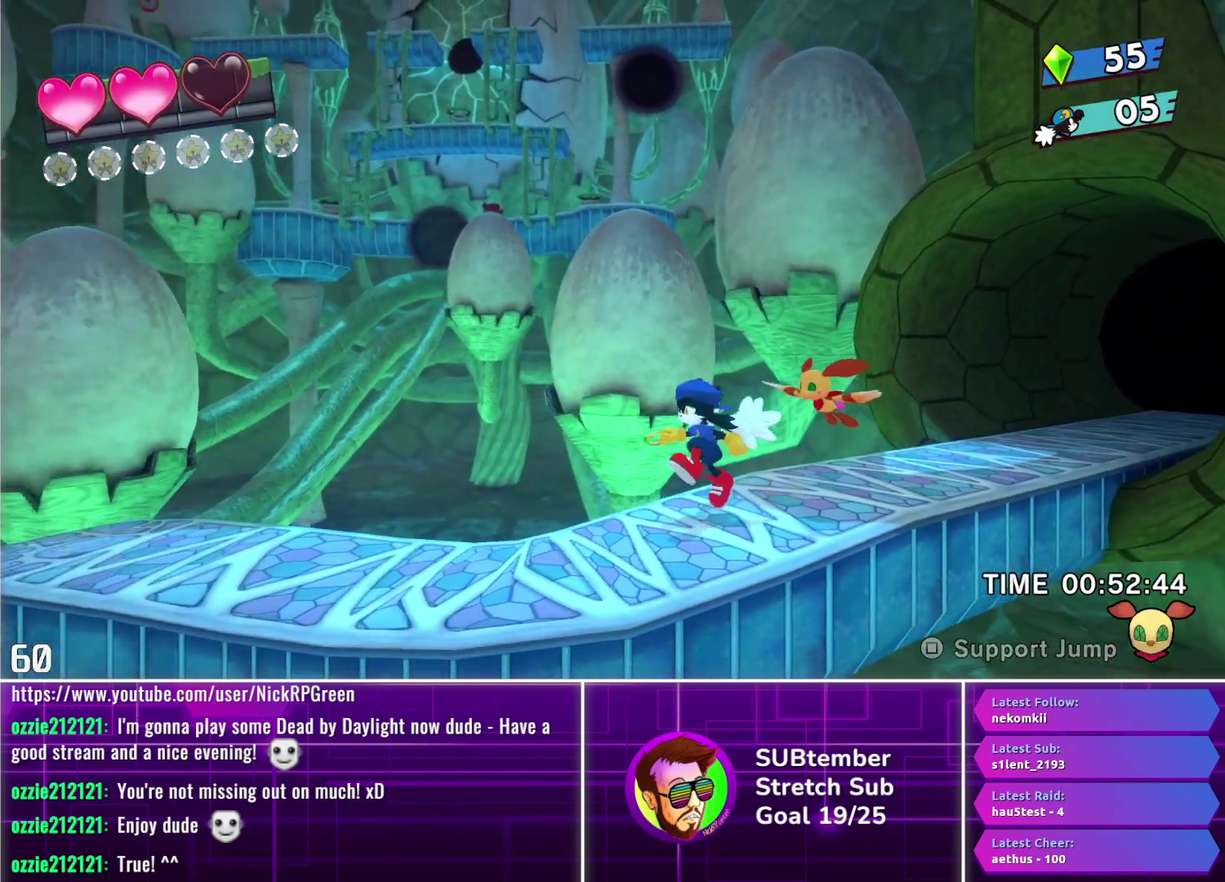
{"buttons": ["DPAD_LEFT"], "left_stick": "center", "events": []}
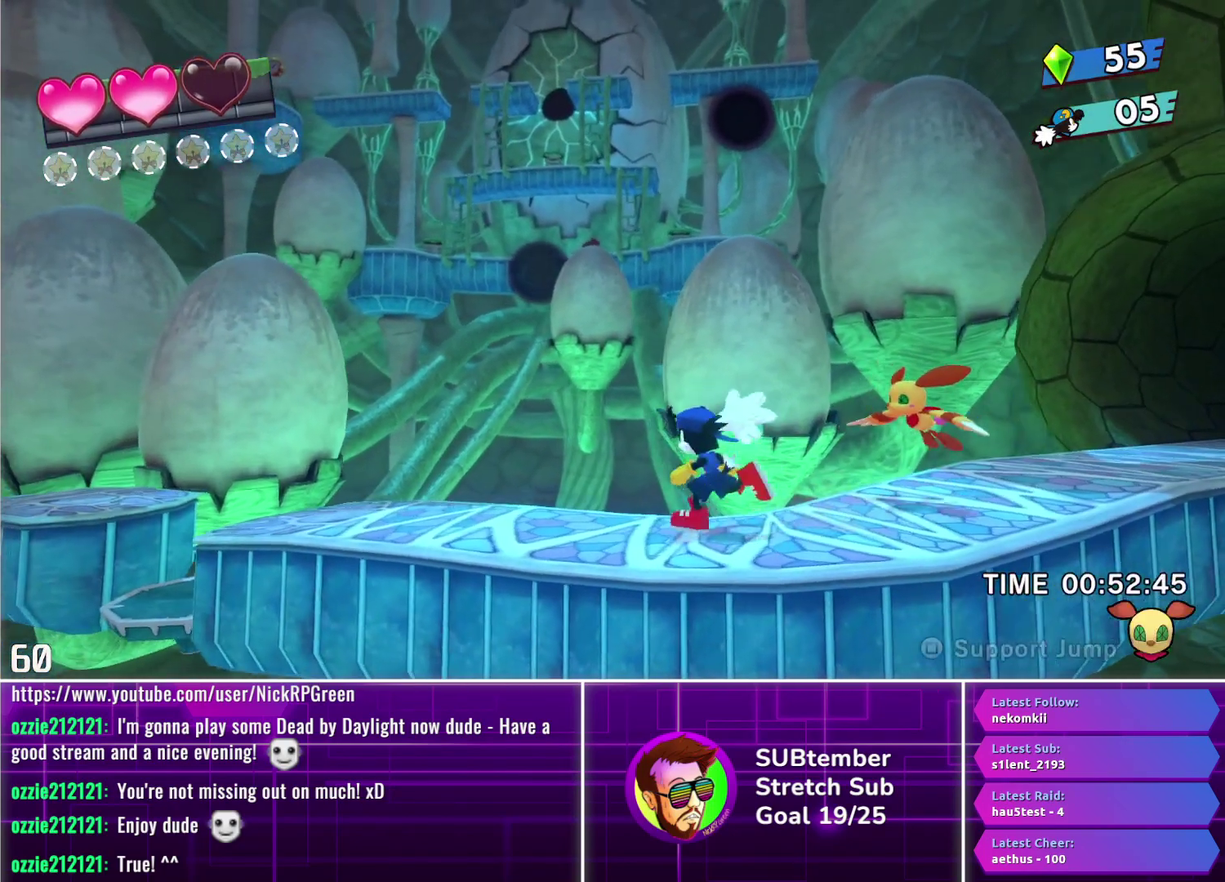
{"buttons": ["DPAD_LEFT"], "left_stick": "center", "events": []}
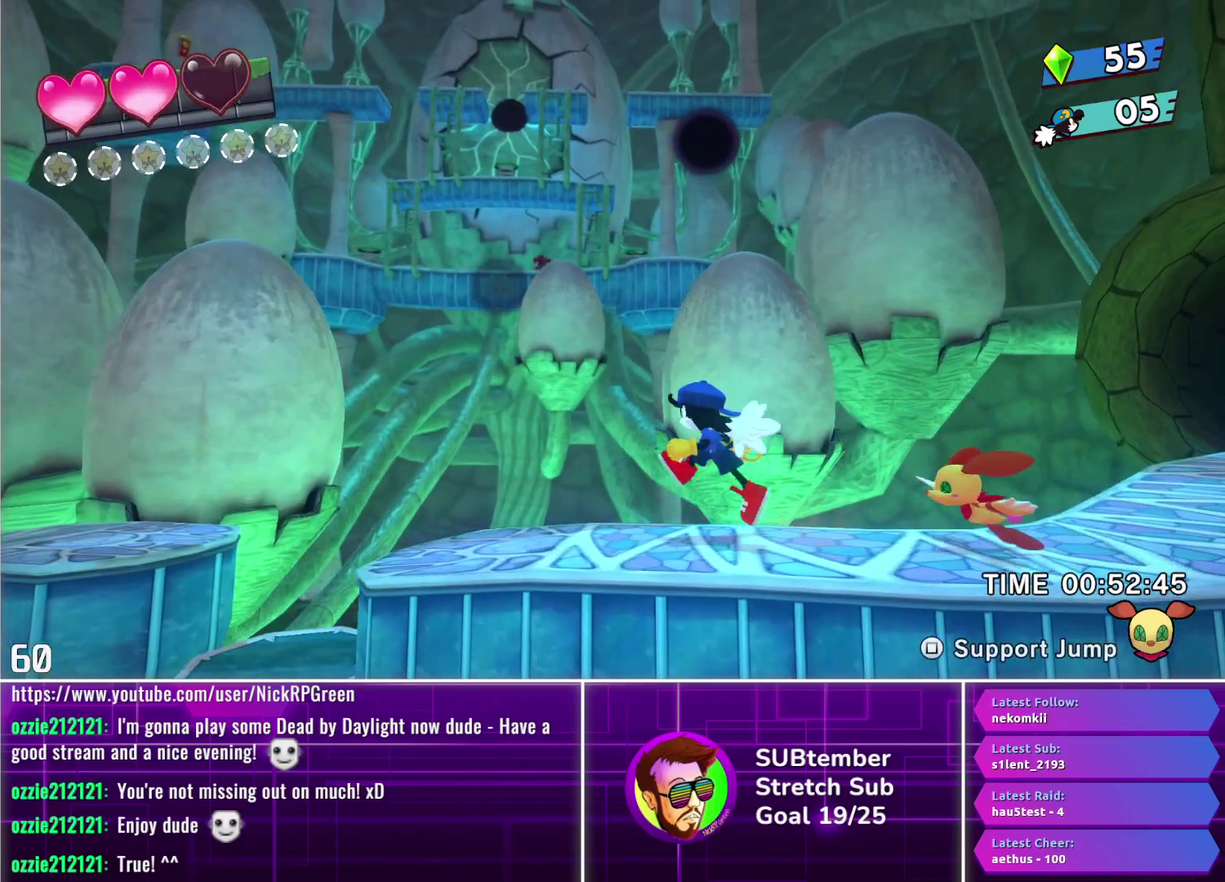
{"buttons": ["DPAD_LEFT"], "left_stick": "center", "events": []}
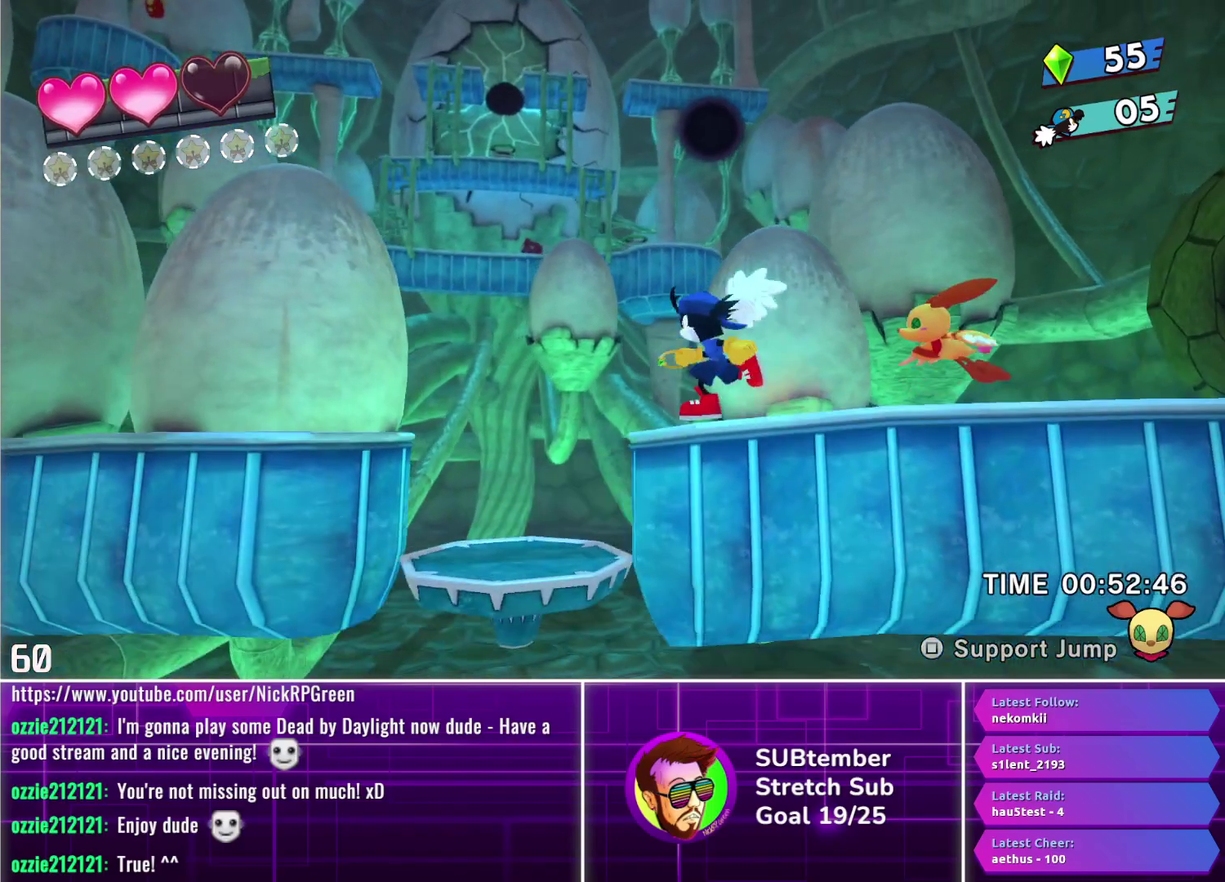
{"buttons": [], "left_stick": "center", "events": [[433, "DPAD_LEFT", "up"]]}
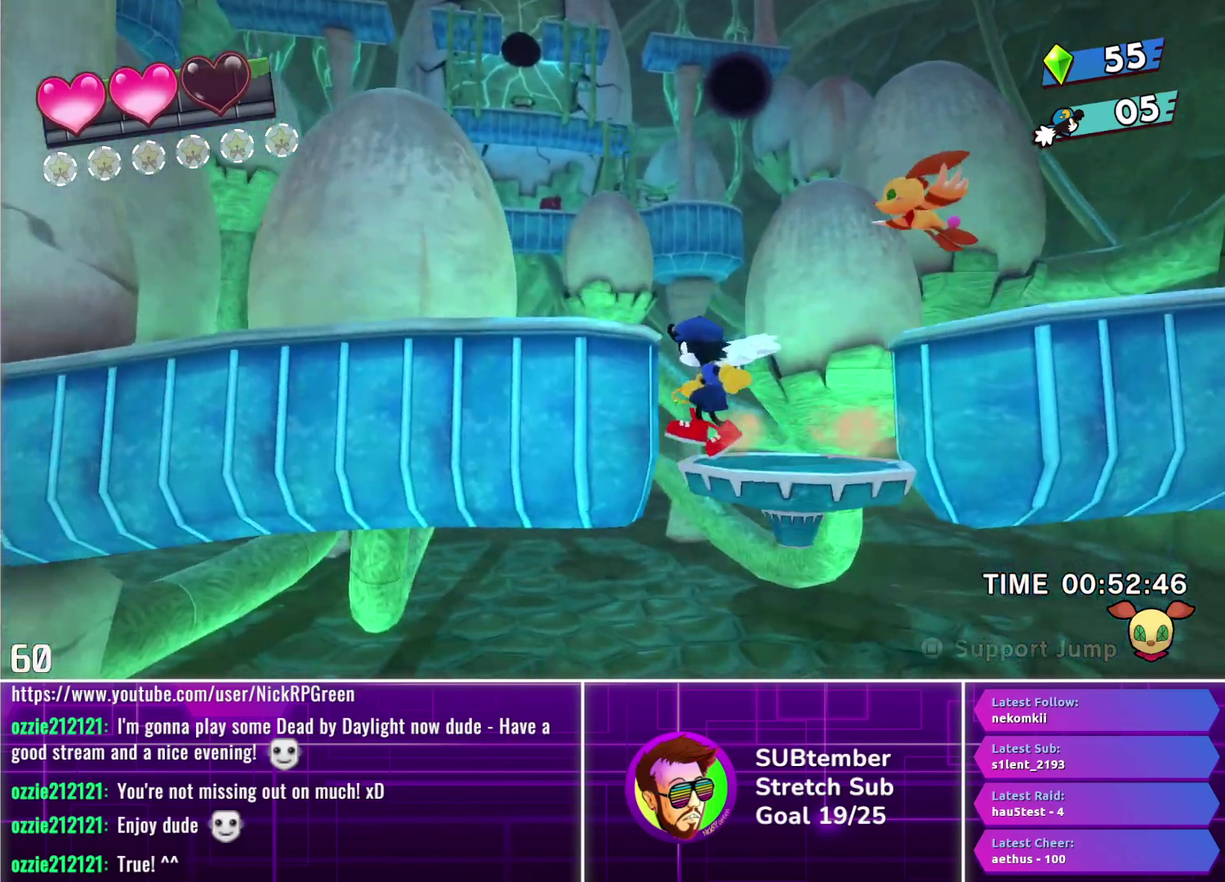
{"buttons": [], "left_stick": "center", "events": [[50, "DPAD_RIGHT", "down"], [250, "DPAD_RIGHT", "up"]]}
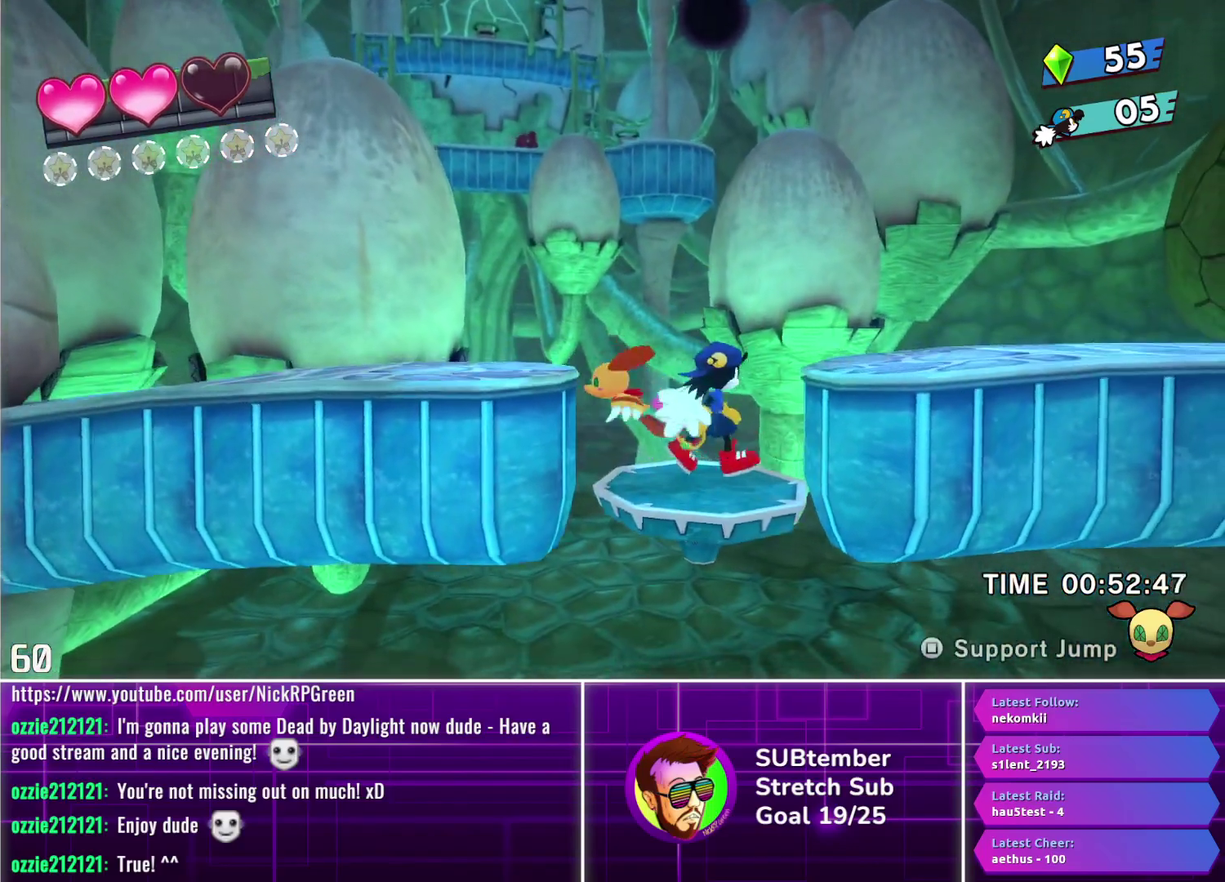
{"buttons": [], "left_stick": "center", "events": []}
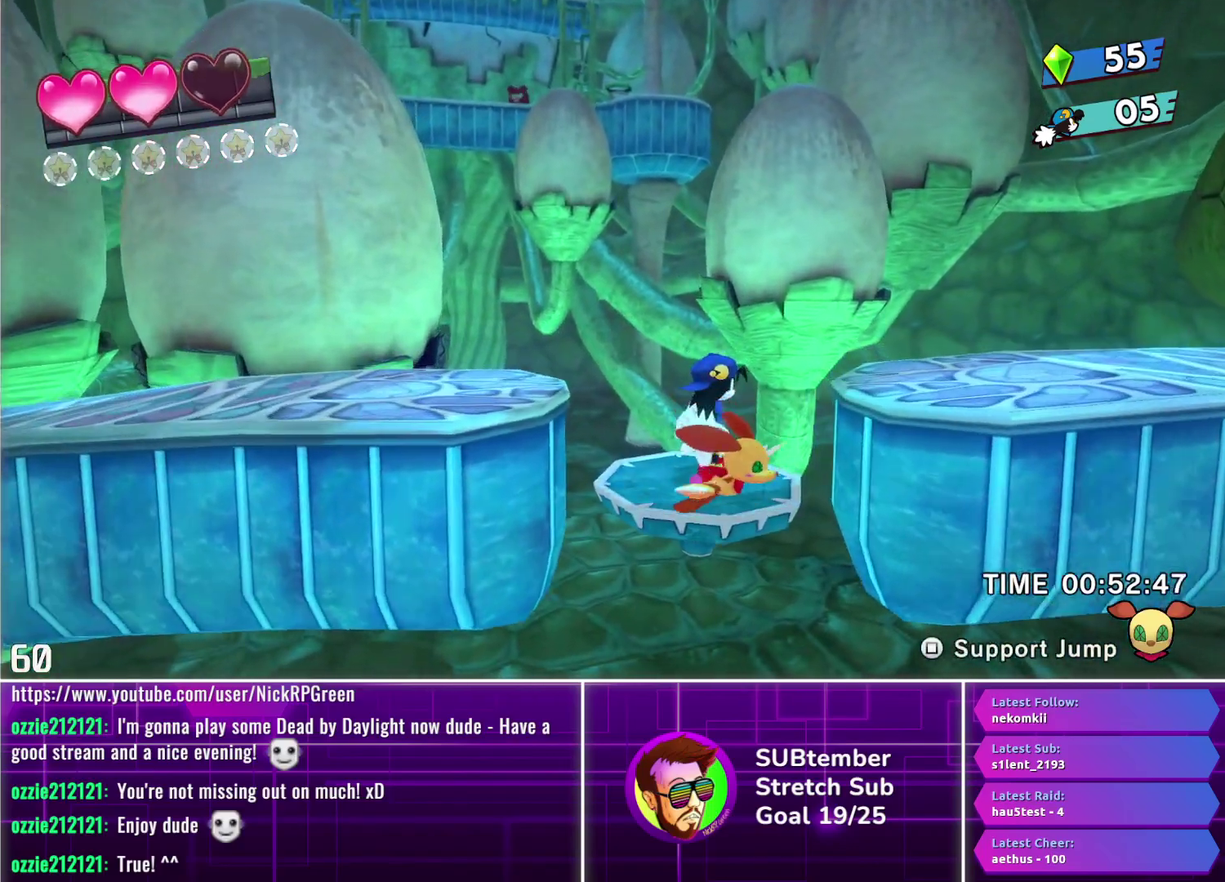
{"buttons": [], "left_stick": "center", "events": [[267, "DPAD_LEFT", "down"], [450, "DPAD_LEFT", "up"]]}
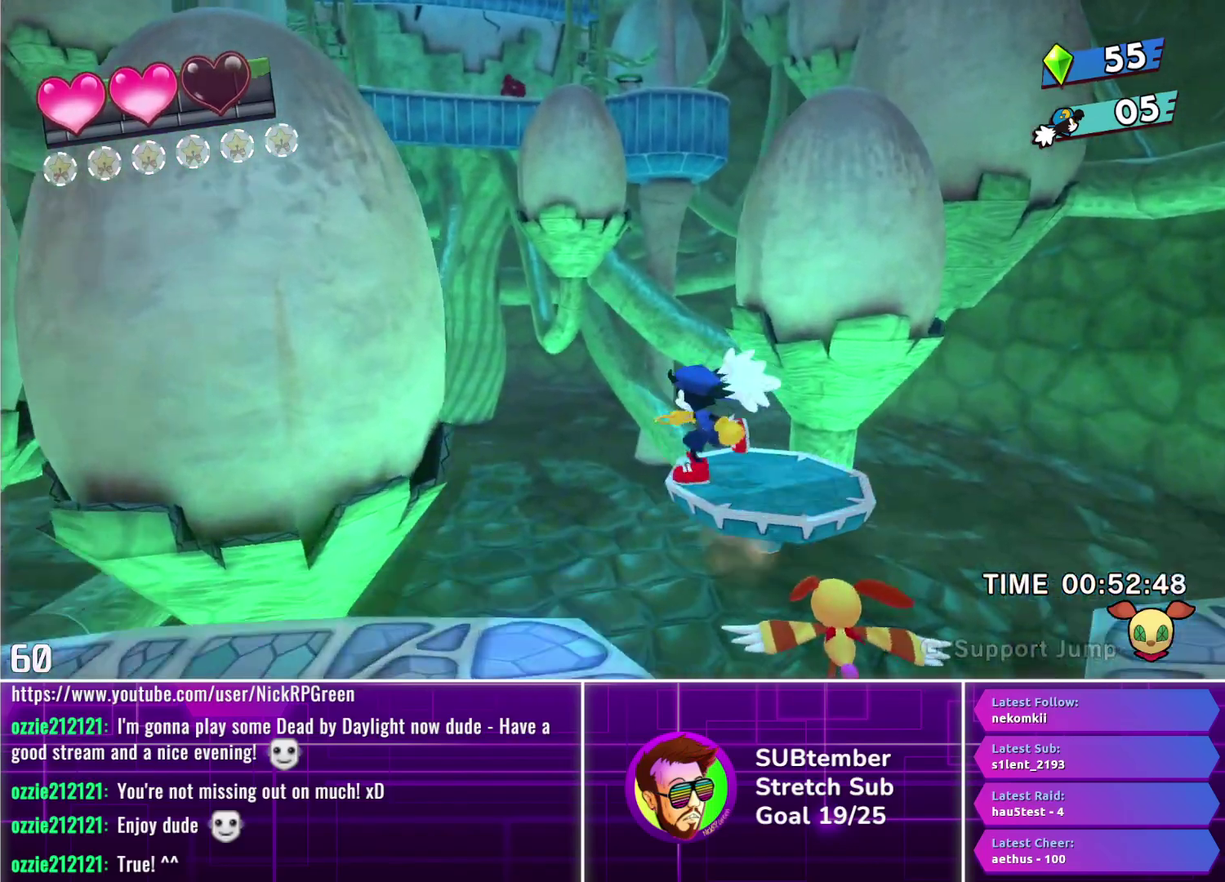
{"buttons": ["DPAD_LEFT"], "left_stick": "center", "events": [[83, "DPAD_RIGHT", "down"], [250, "DPAD_RIGHT", "up"], [467, "DPAD_LEFT", "down"]]}
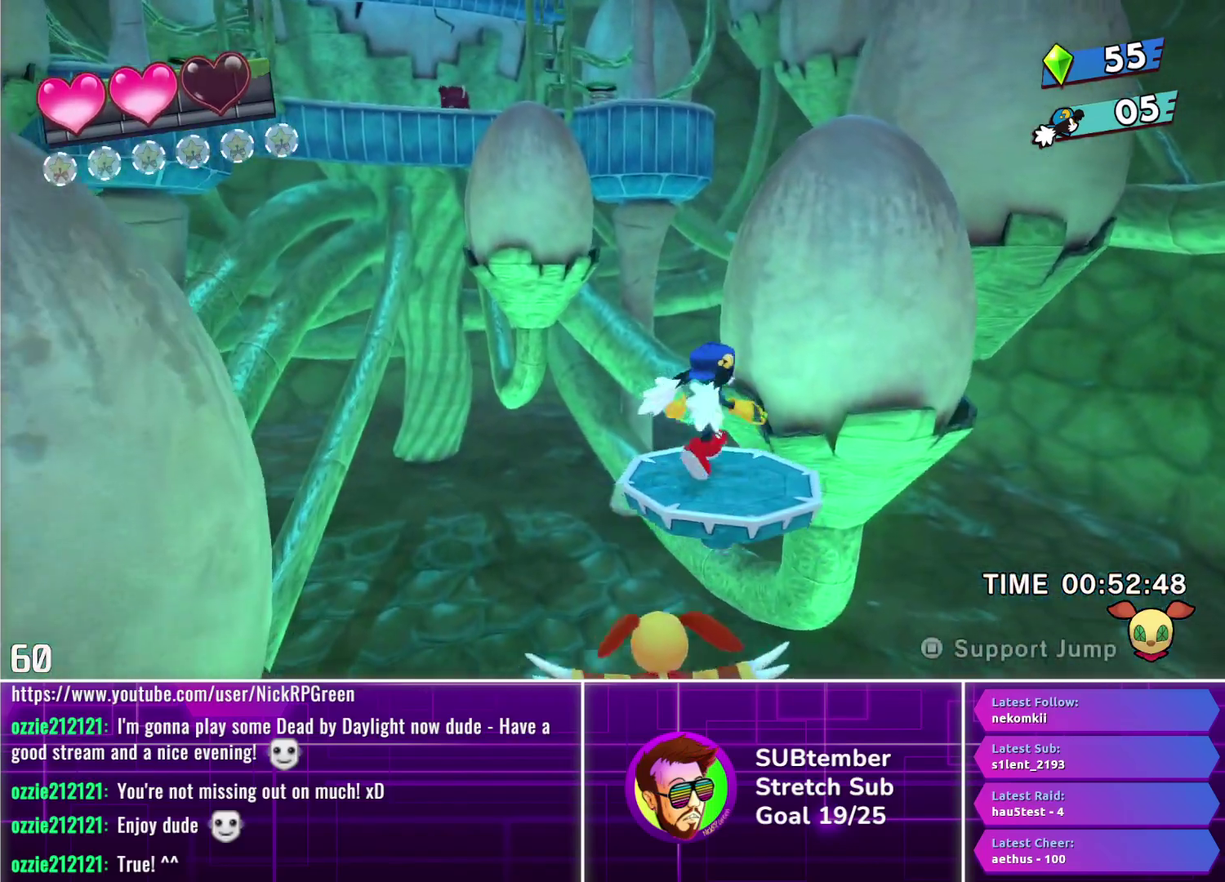
{"buttons": [], "left_stick": "center", "events": [[100, "DPAD_LEFT", "up"], [300, "DPAD_RIGHT", "down"], [433, "DPAD_RIGHT", "up"]]}
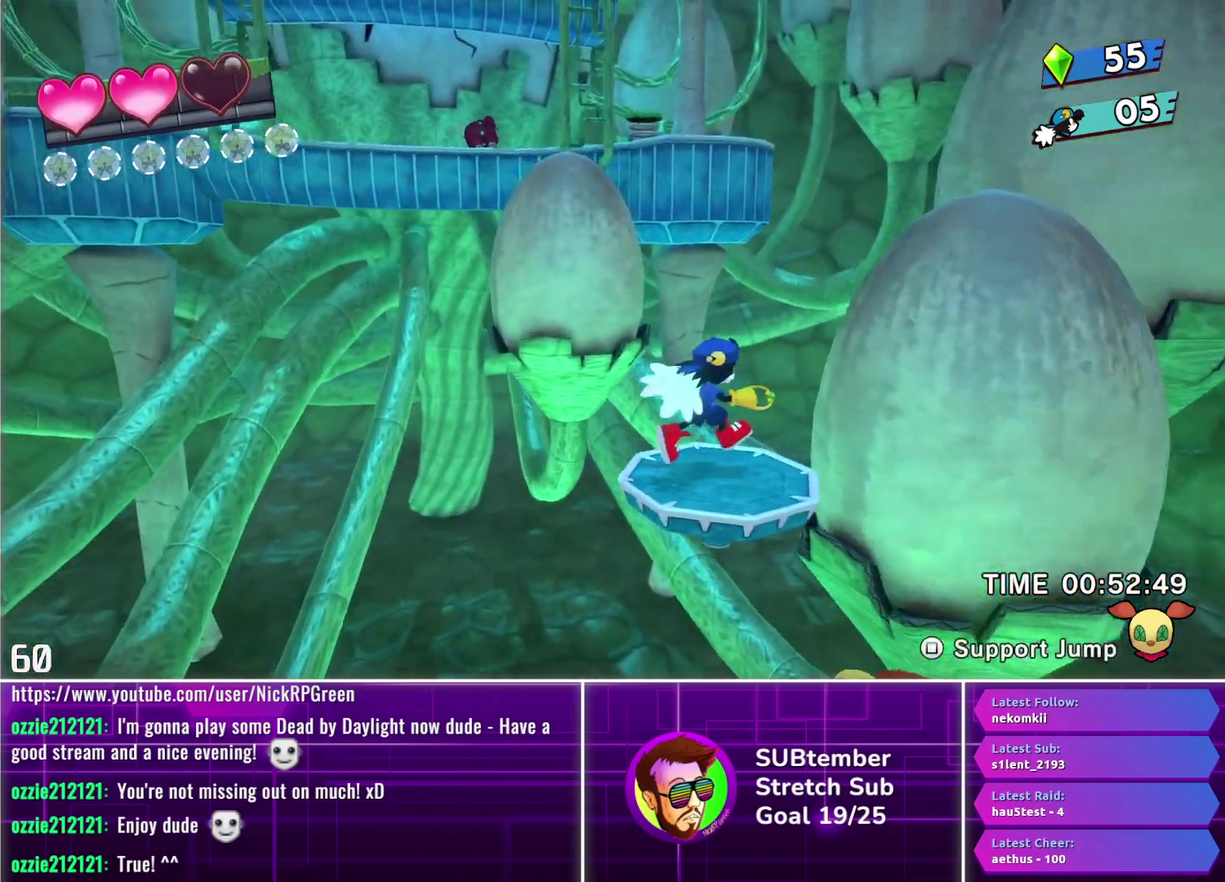
{"buttons": [], "left_stick": "center", "events": [[350, "DPAD_RIGHT", "down"], [500, "DPAD_RIGHT", "up"]]}
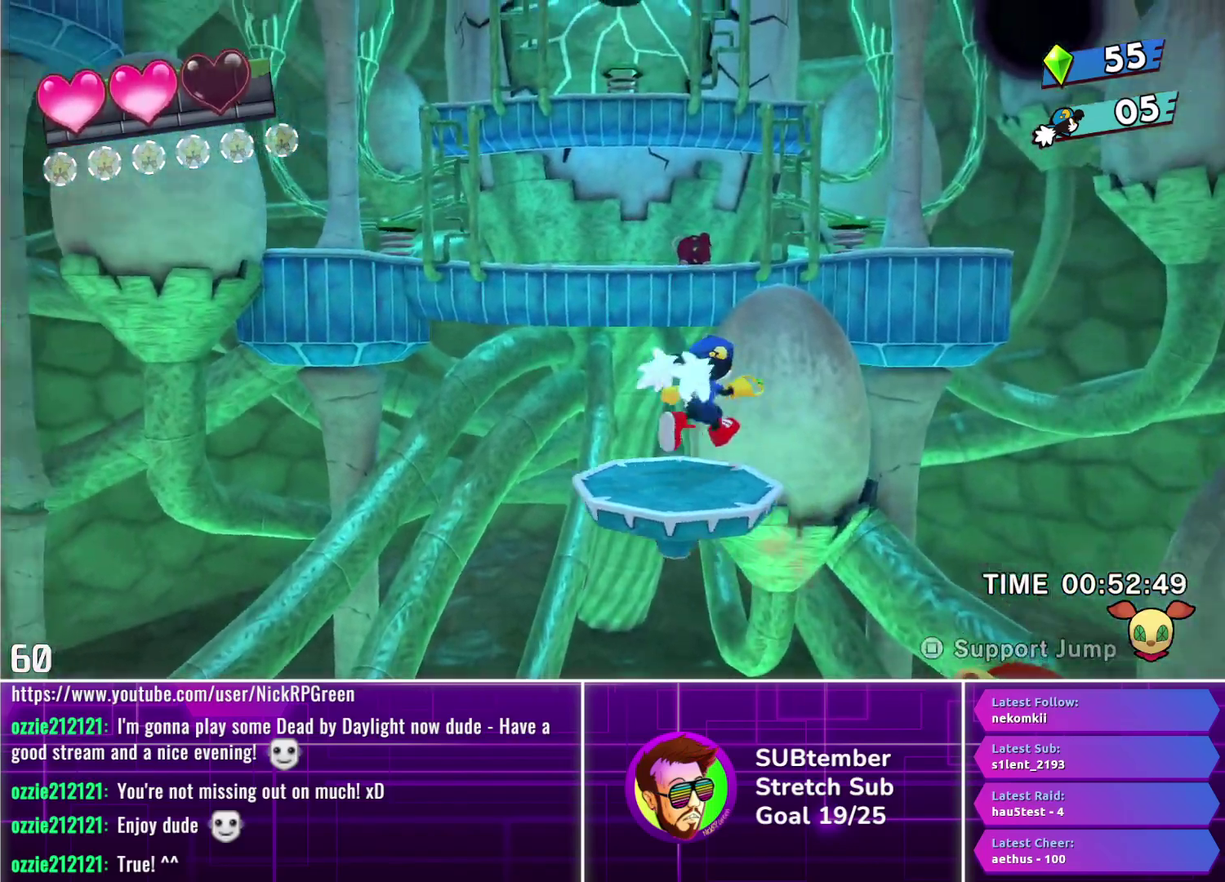
{"buttons": [], "left_stick": "center", "events": [[250, "DPAD_LEFT", "down"], [383, "DPAD_LEFT", "up"]]}
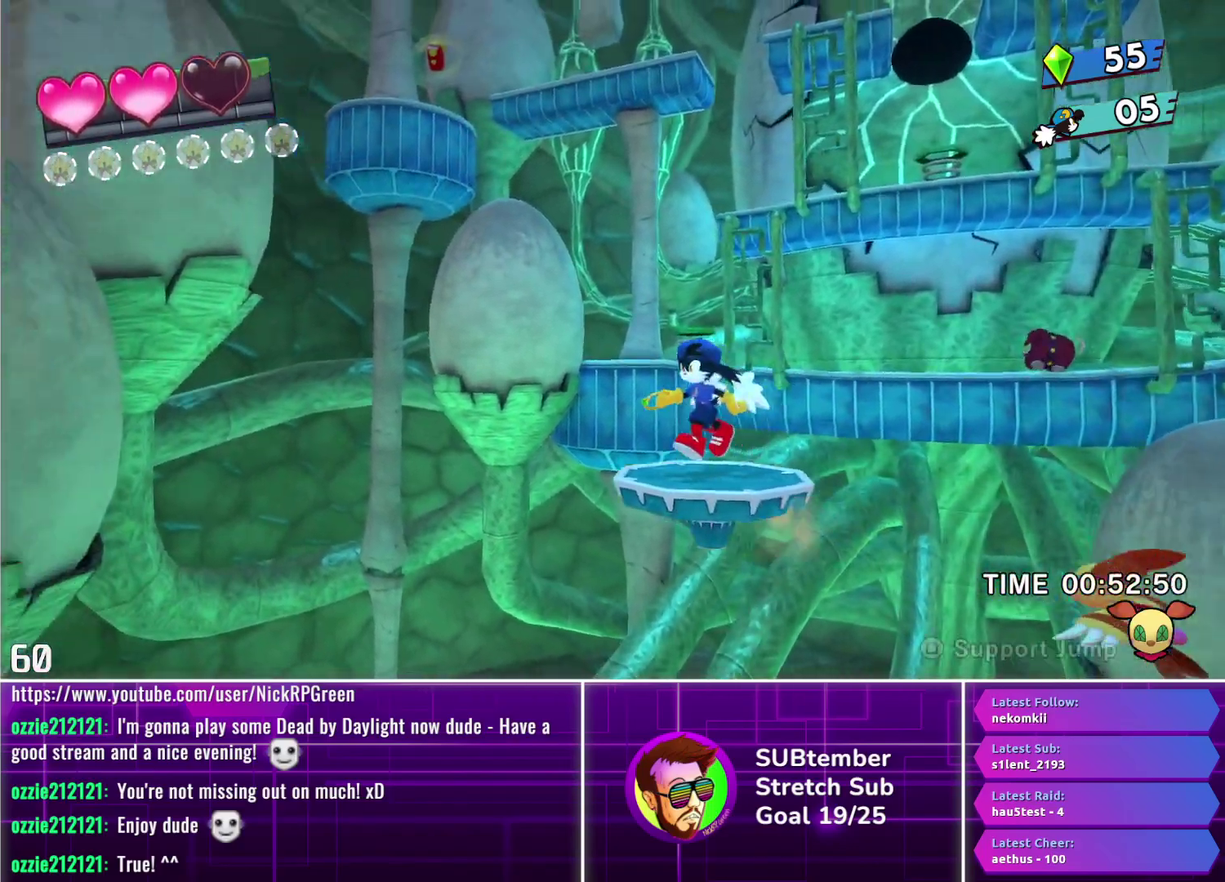
{"buttons": ["DPAD_RIGHT"], "left_stick": "center", "events": [[100, "DPAD_RIGHT", "down"]]}
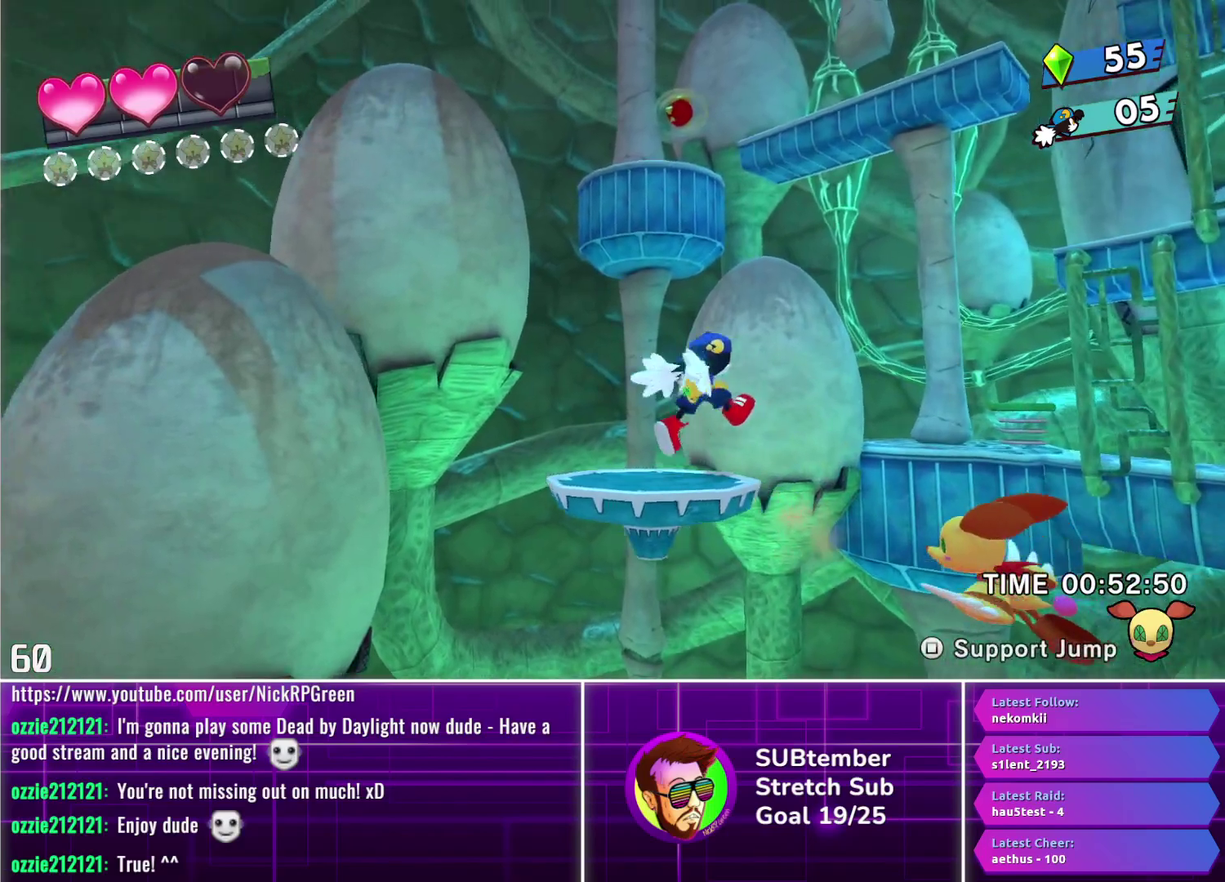
{"buttons": ["DPAD_RIGHT"], "left_stick": "center", "events": []}
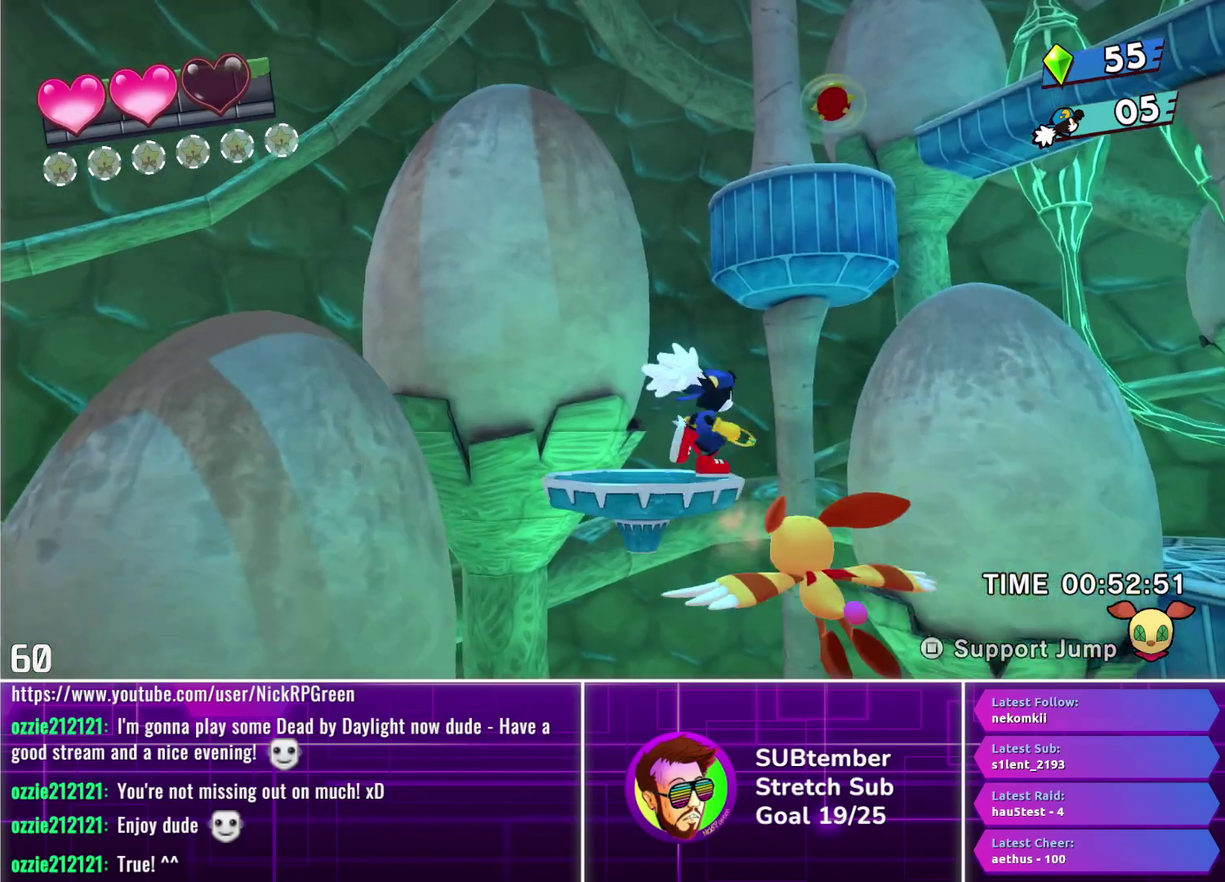
{"buttons": ["DPAD_RIGHT"], "left_stick": "center", "events": []}
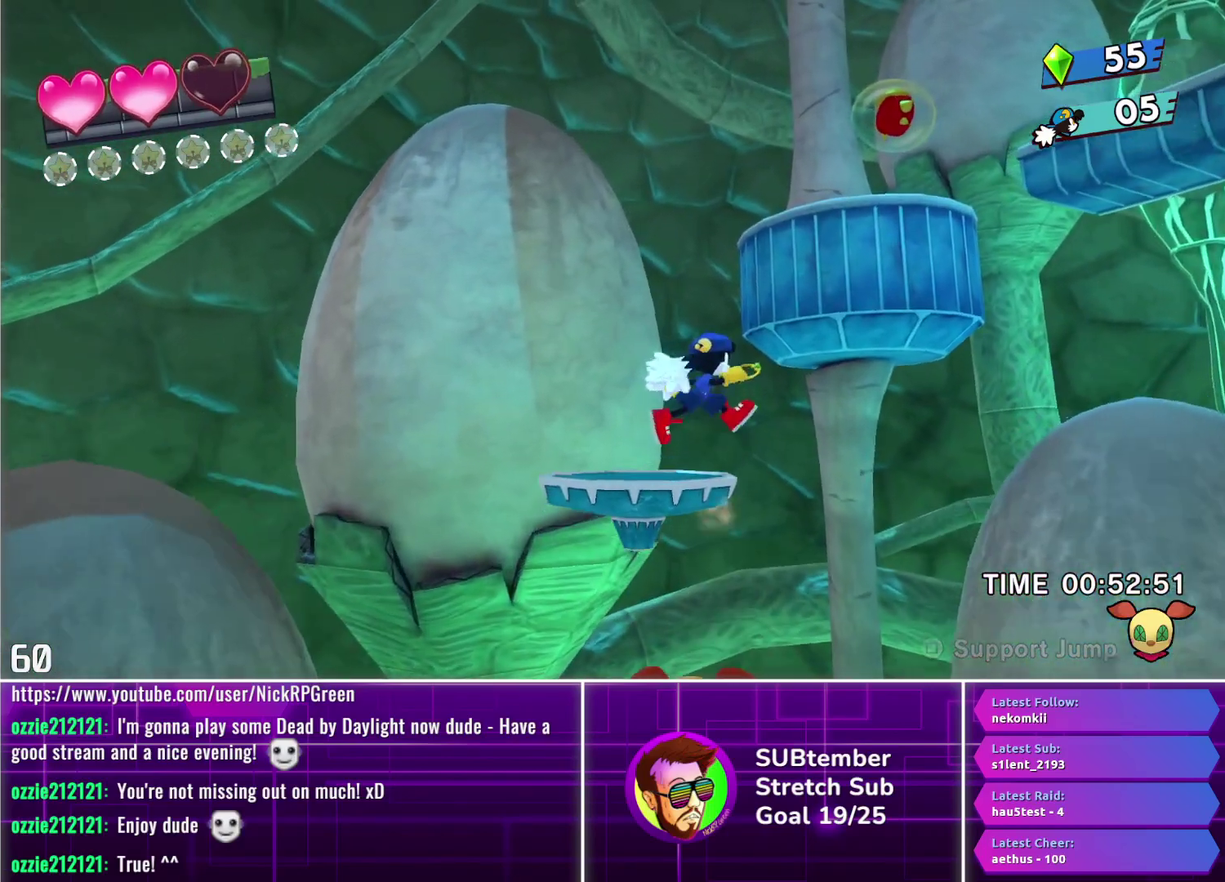
{"buttons": ["DPAD_RIGHT"], "left_stick": "center", "events": []}
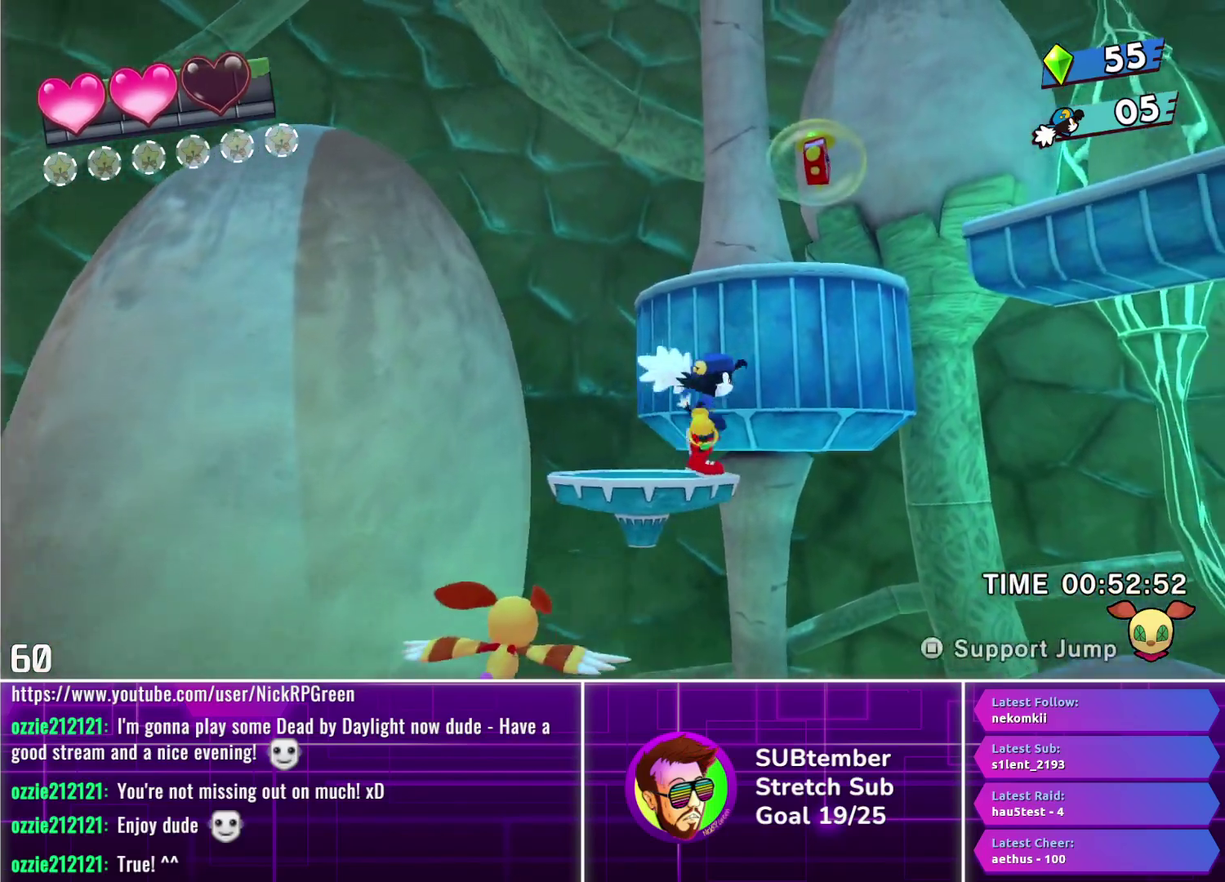
{"buttons": ["DPAD_RIGHT"], "left_stick": "center", "events": []}
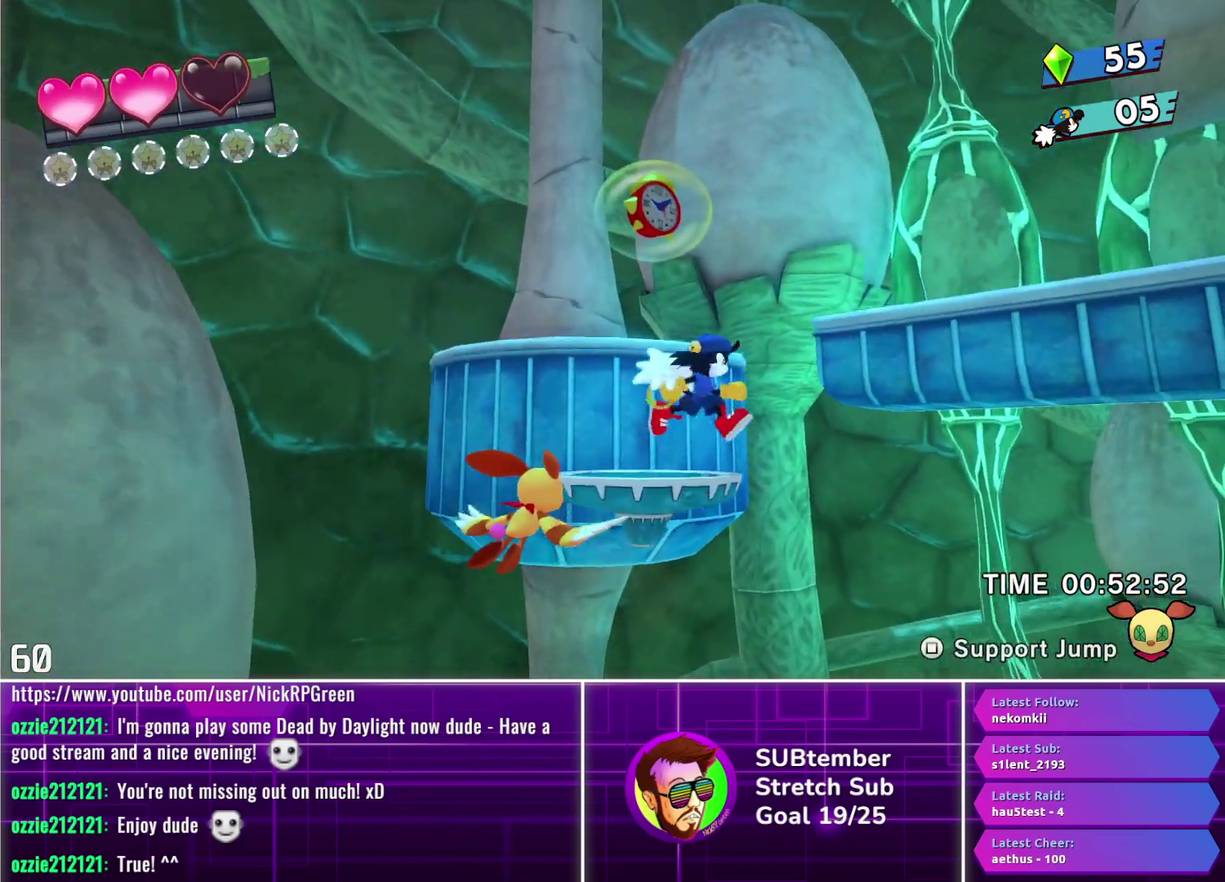
{"buttons": ["DPAD_RIGHT"], "left_stick": "center", "events": []}
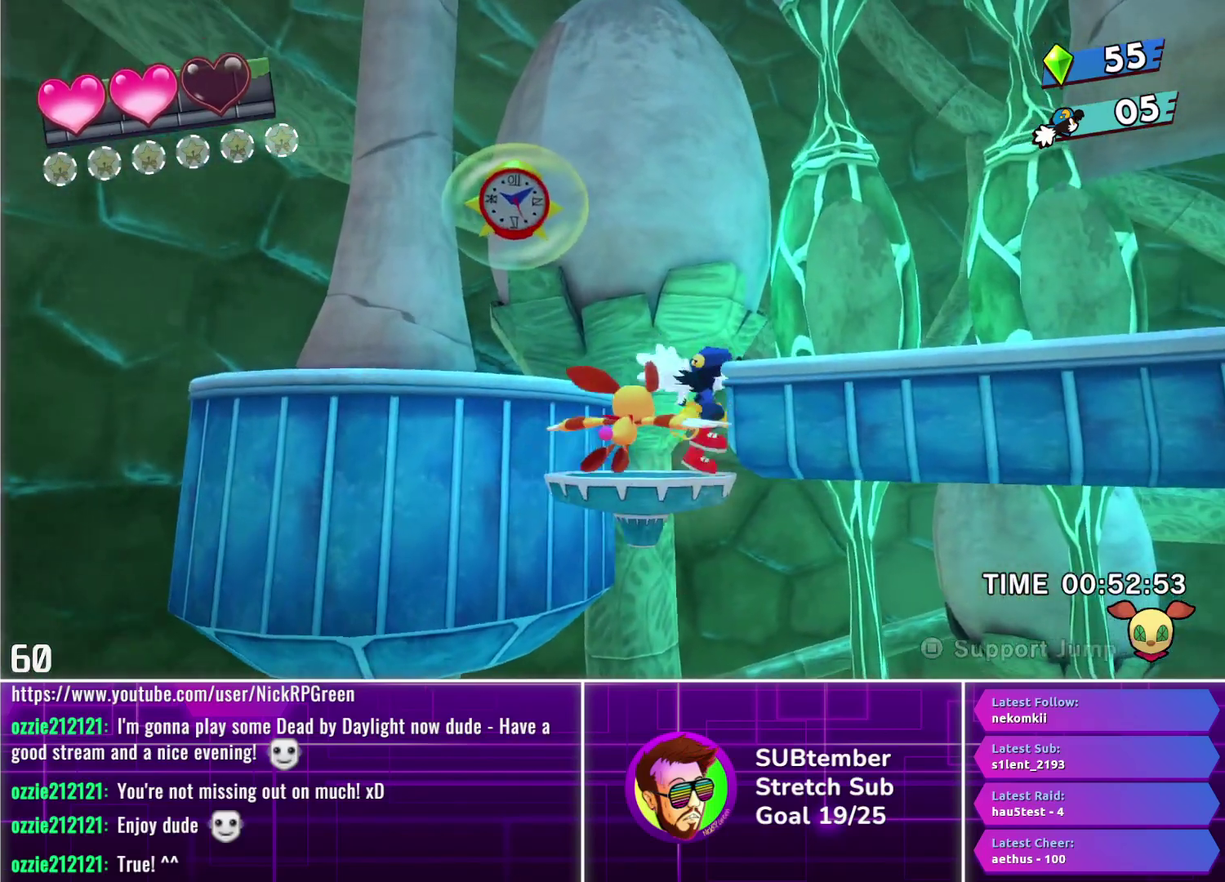
{"buttons": ["CROSS", "DPAD_RIGHT"], "left_stick": "center", "events": [[500, "CROSS", "down"]]}
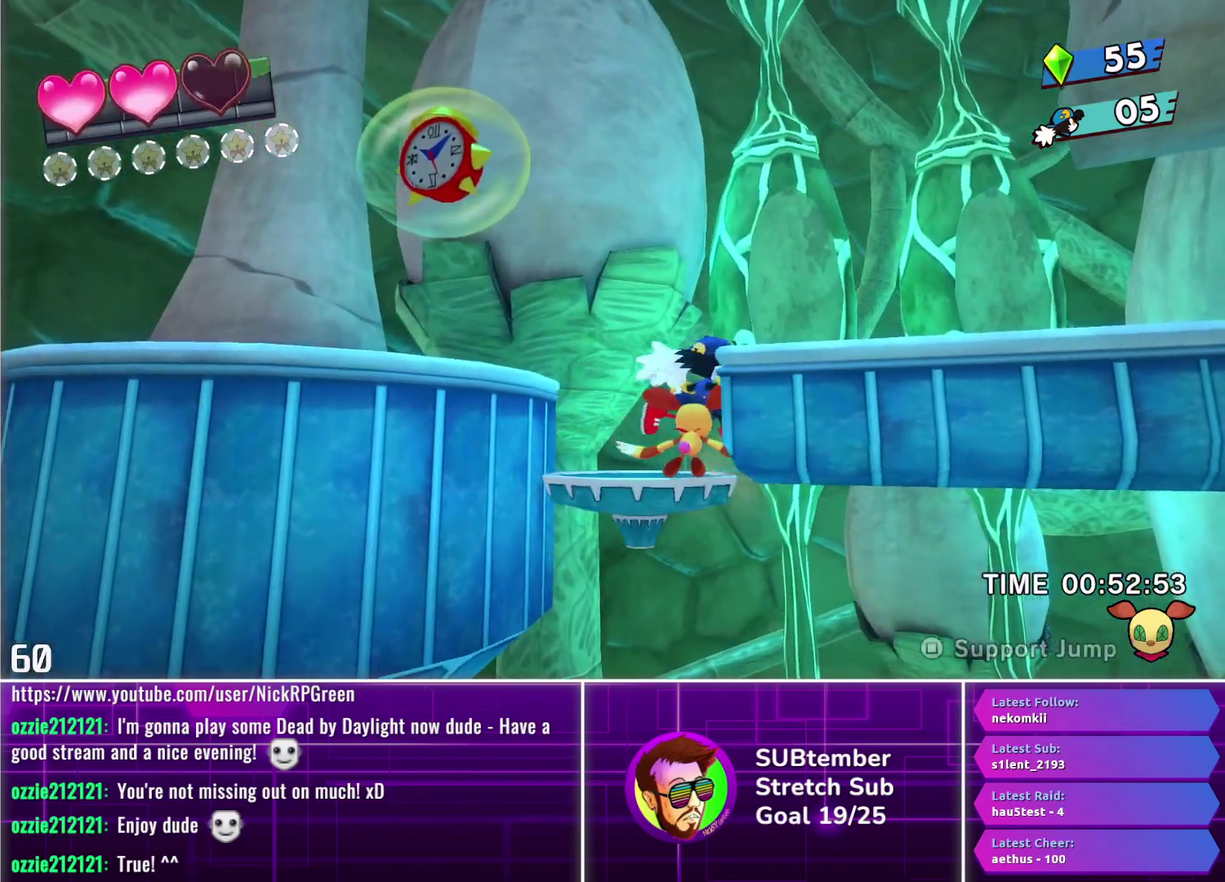
{"buttons": ["DPAD_RIGHT"], "left_stick": "center", "events": [[100, "CROSS", "up"]]}
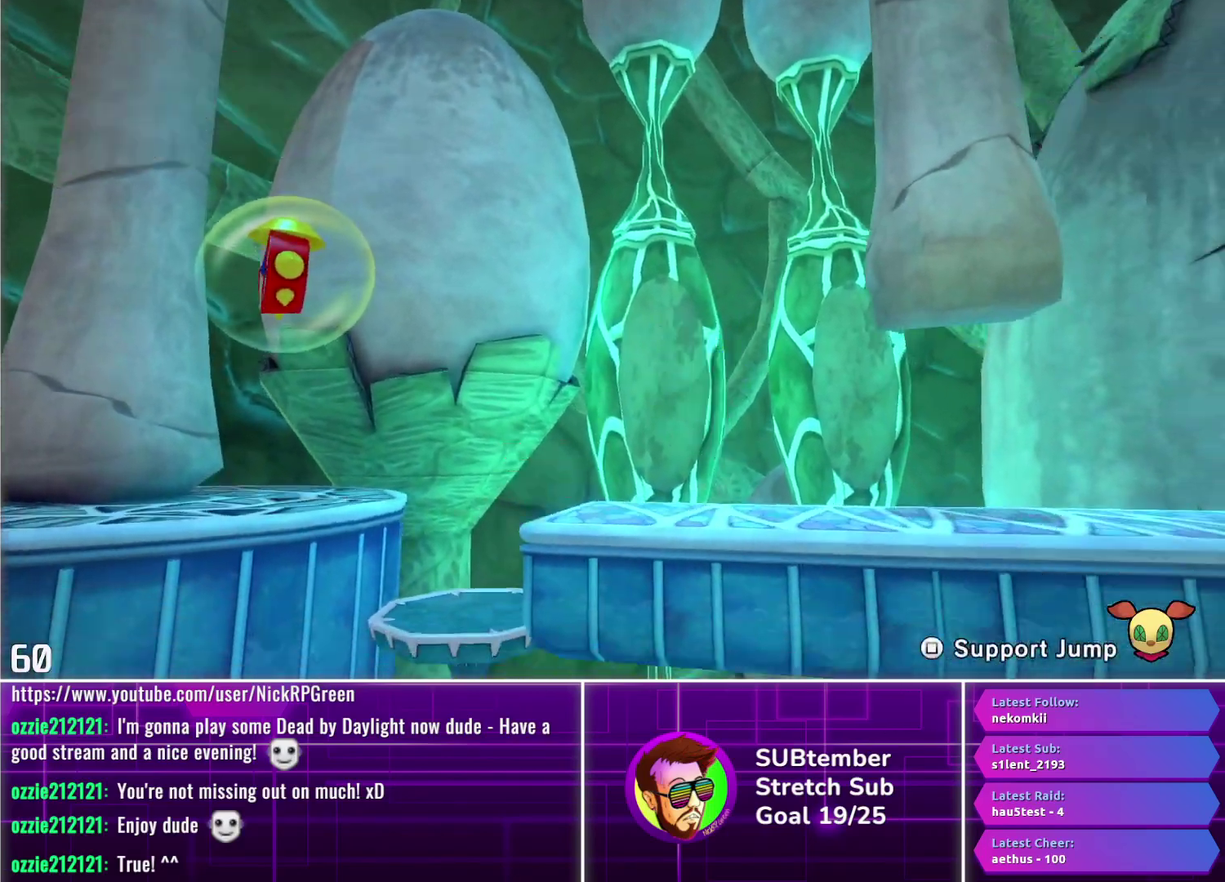
{"buttons": ["DPAD_RIGHT"], "left_stick": "center", "events": []}
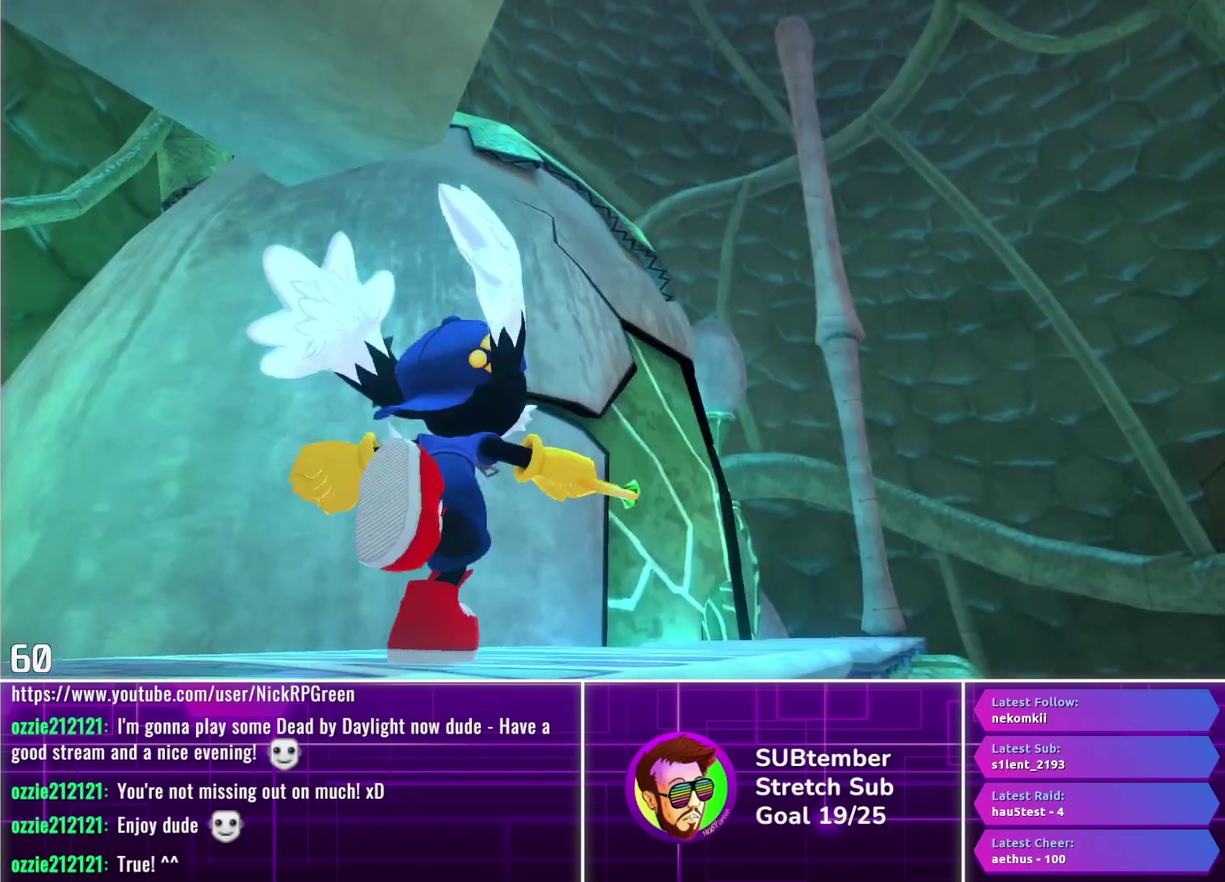
{"buttons": ["R1"], "left_stick": "center", "events": [[333, "R1", "down"], [350, "DPAD_RIGHT", "up"]]}
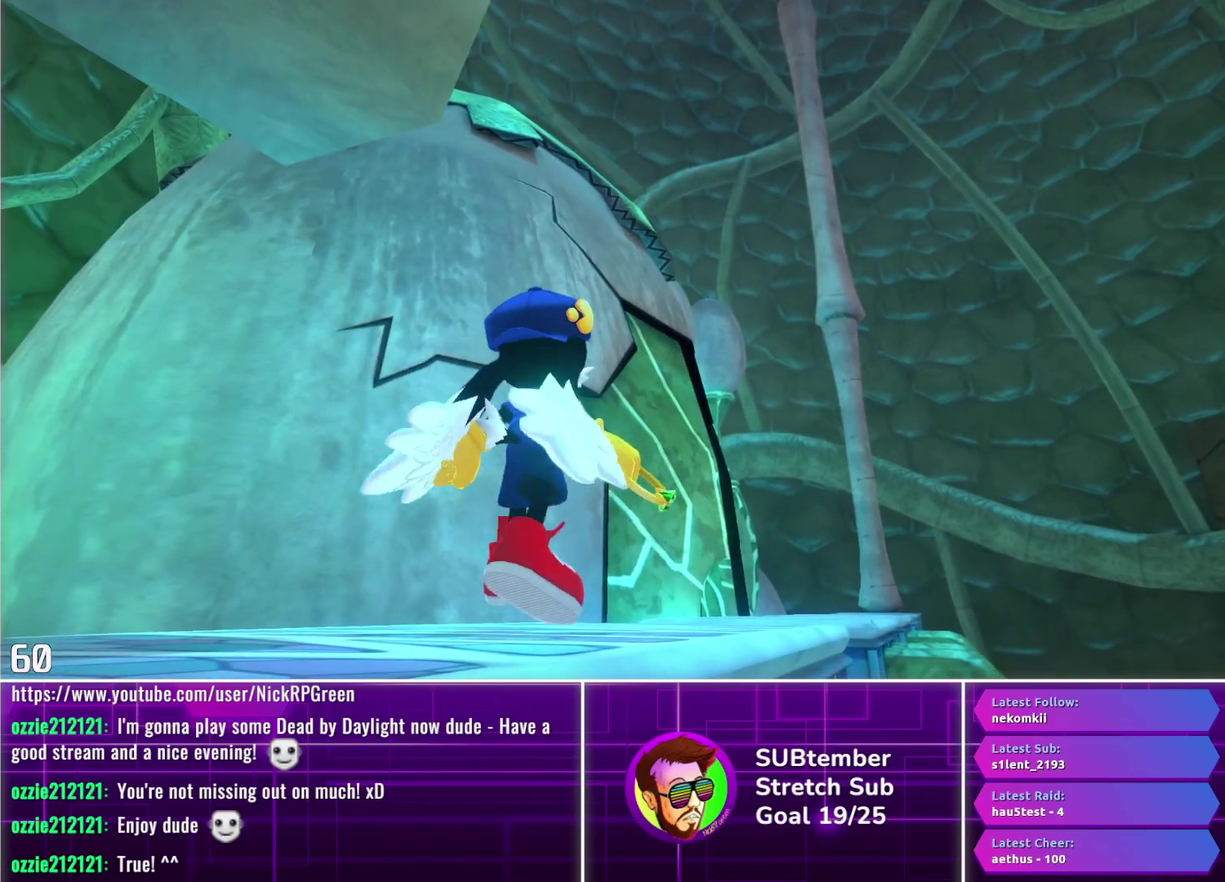
{"buttons": ["R1"], "left_stick": "center", "events": []}